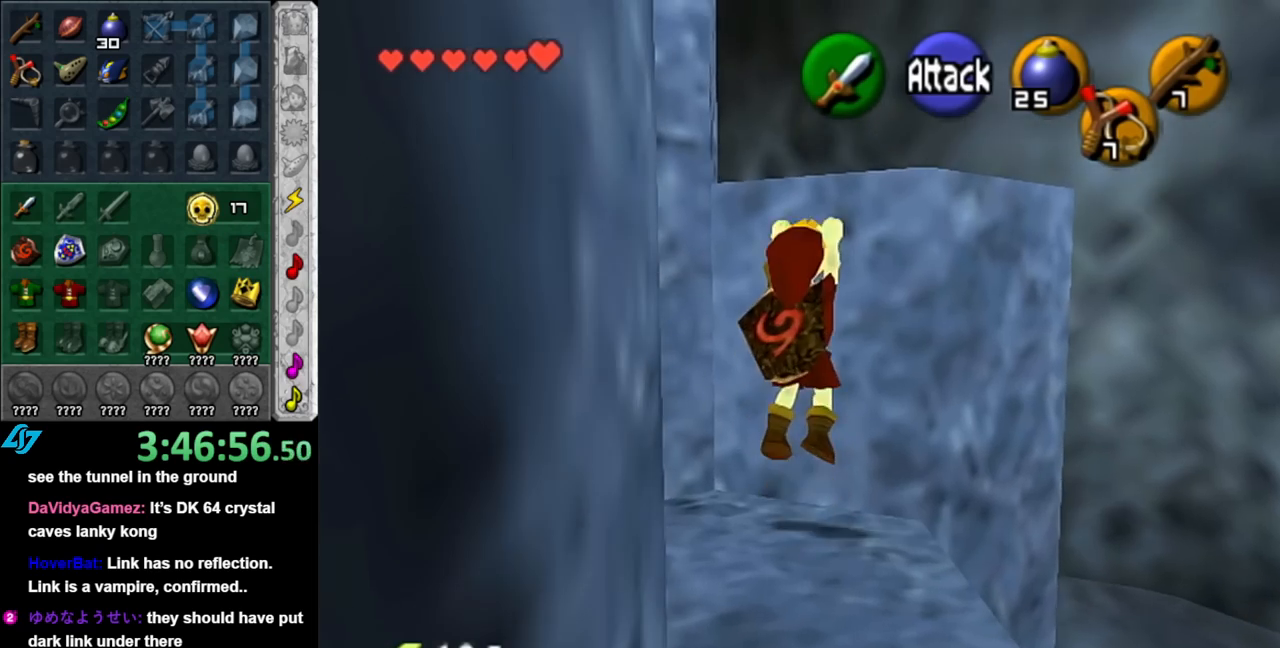
Gameplay with a controller (Nintendo layout); each line is a JSON object with the inputs held at the frame after it. "events" lists button and stick changes between this image and that frame as [ms after this image, input, new state], when the widget could be followed in between. Not read: L2 L3 R2 R3.
{"buttons": [], "left_stick": "up", "right_stick": "center", "events": [[100, "L1", "down"], [100, "left_stick", "up"], [367, "L1", "up"]]}
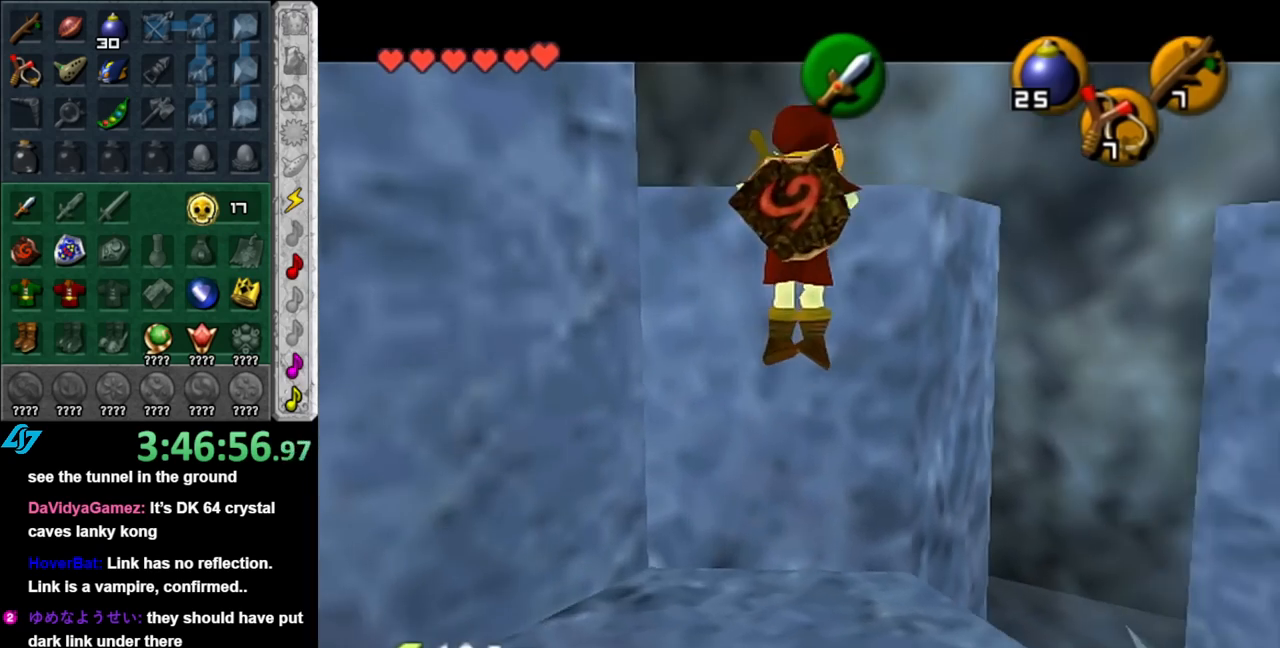
{"buttons": [], "left_stick": "center", "right_stick": "center", "events": [[467, "left_stick", "center"]]}
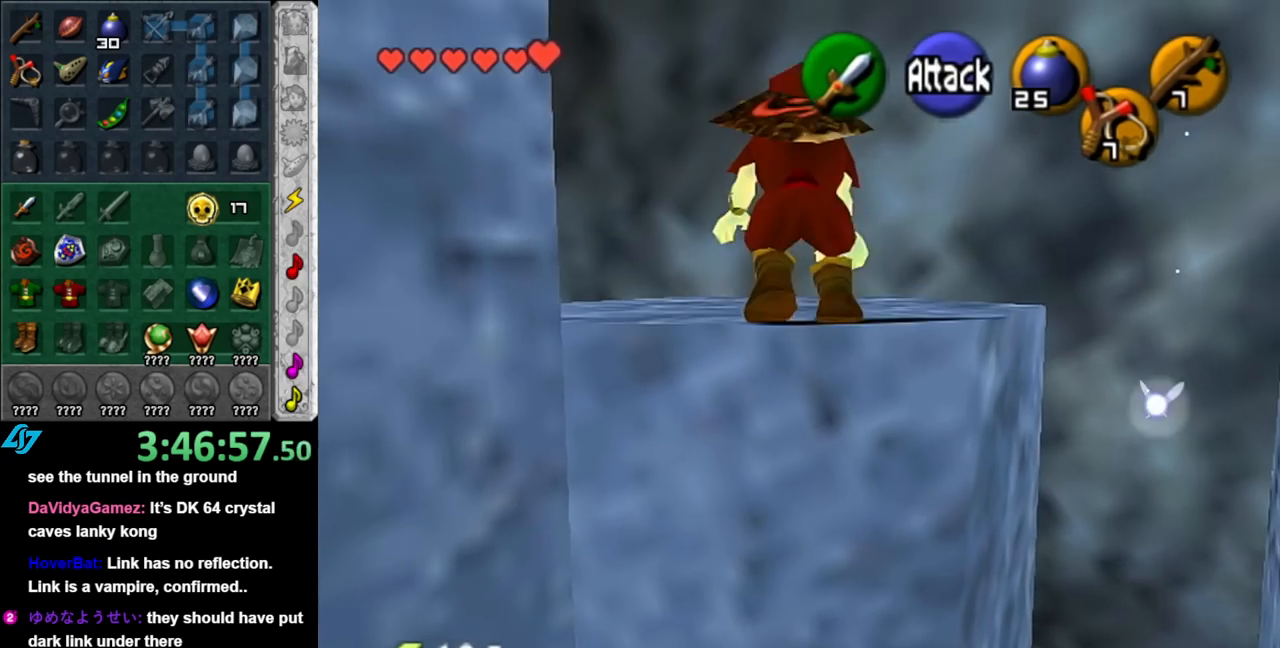
{"buttons": ["L1"], "left_stick": "left", "right_stick": "center", "events": [[83, "left_stick", "up-left"], [350, "left_stick", "left"], [467, "L1", "down"]]}
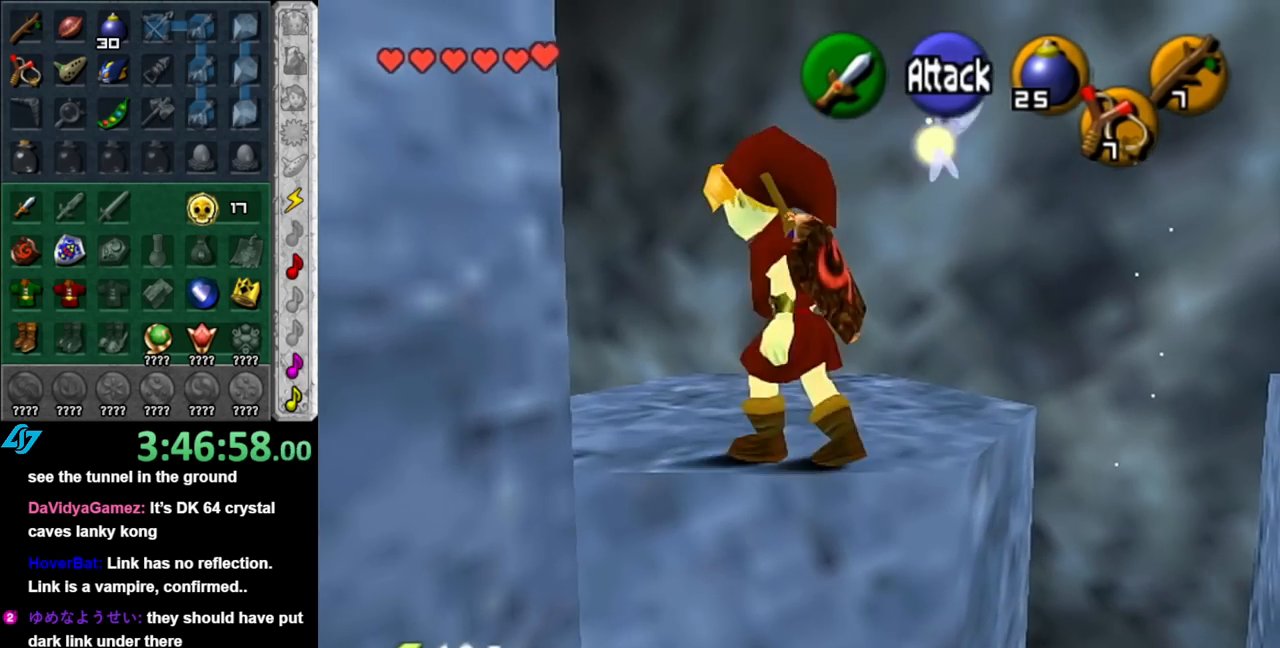
{"buttons": ["R1"], "left_stick": "down", "right_stick": "center", "events": [[33, "left_stick", "center"], [217, "L1", "up"], [350, "left_stick", "down-right"], [400, "left_stick", "down"], [500, "R1", "down"]]}
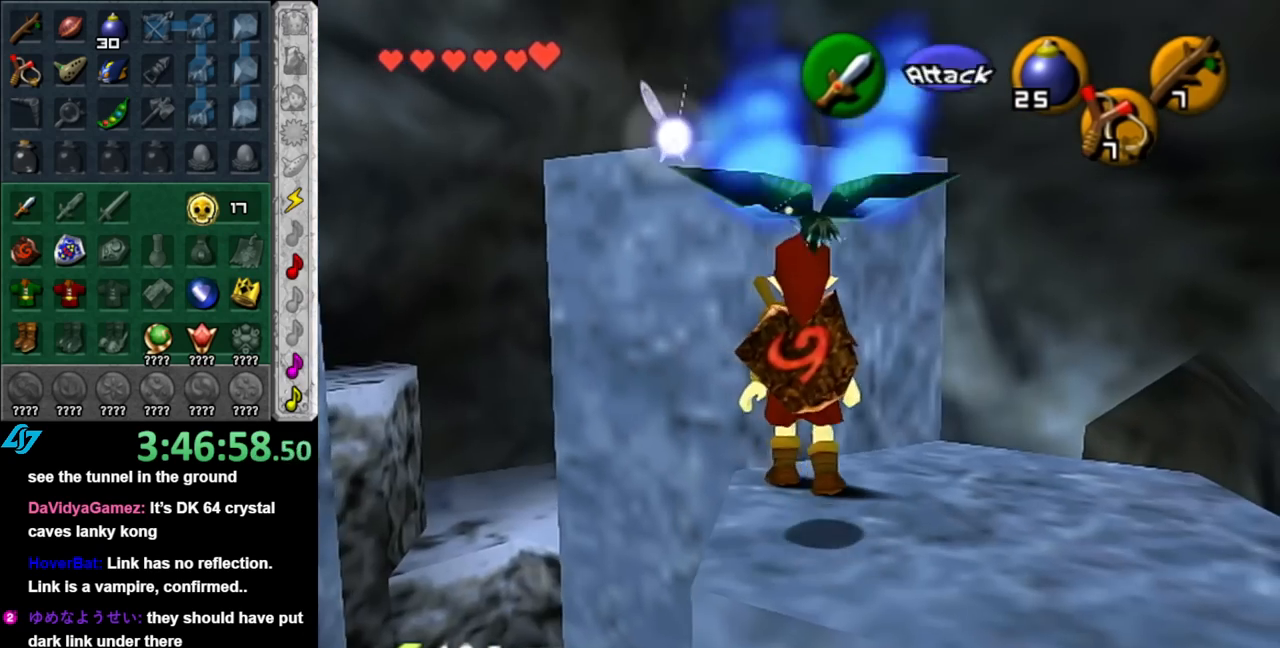
{"buttons": [], "left_stick": "up-left", "right_stick": "center", "events": [[33, "left_stick", "center"], [367, "left_stick", "up-right"], [400, "R1", "up"], [500, "left_stick", "up-left"]]}
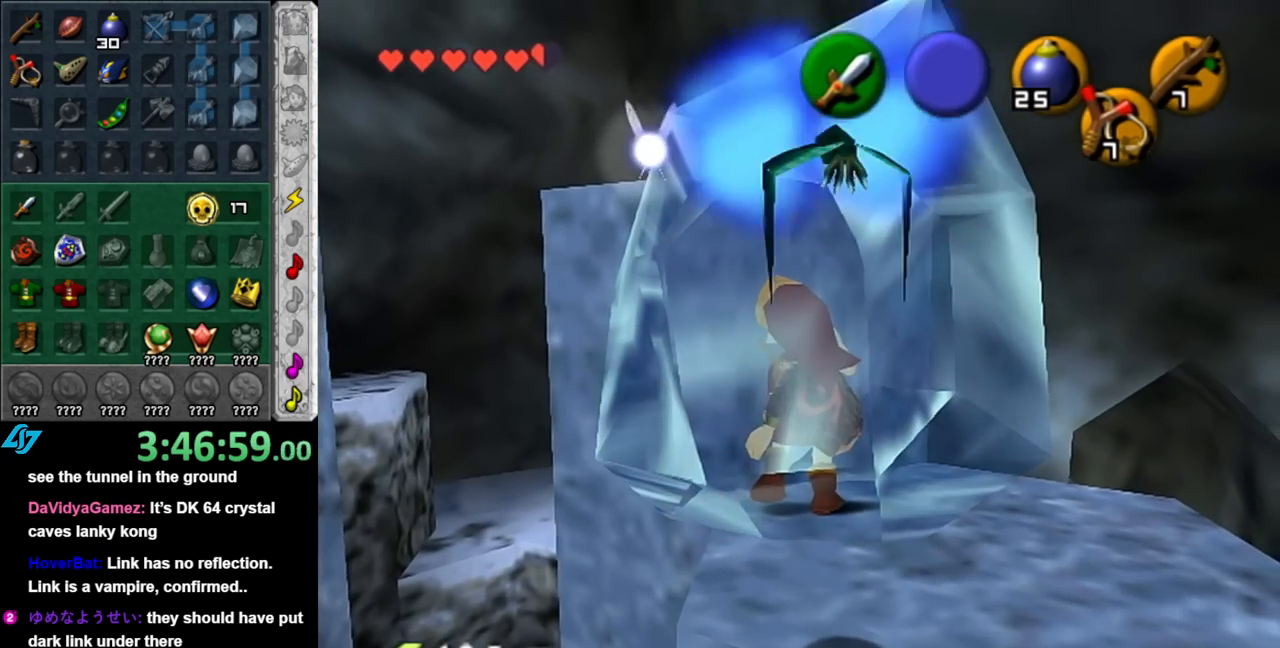
{"buttons": [], "left_stick": "down-left", "right_stick": "center", "events": [[100, "A", "down"], [100, "B", "down"], [100, "left_stick", "down"], [150, "left_stick", "right"], [250, "A", "up"], [250, "B", "up"], [250, "left_stick", "down-left"], [333, "A", "down"], [333, "B", "down"], [333, "left_stick", "right"], [433, "left_stick", "up-left"], [467, "A", "up"], [467, "B", "up"], [500, "left_stick", "down-left"]]}
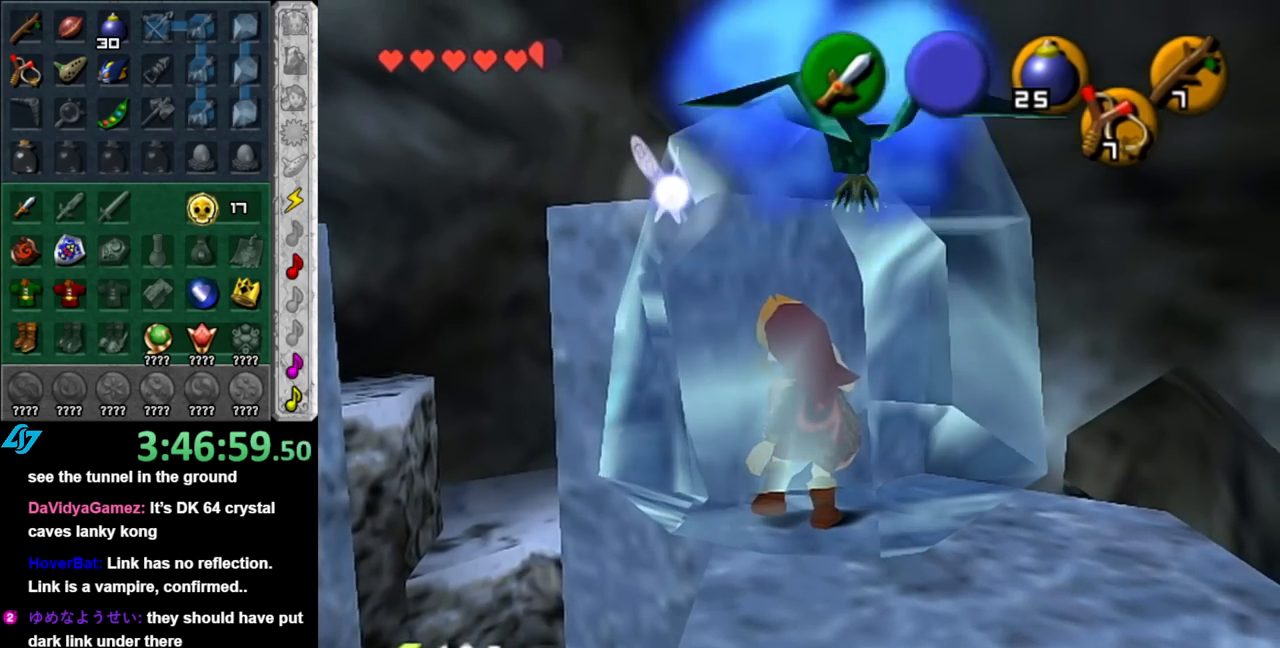
{"buttons": [], "left_stick": "down-right", "right_stick": "center", "events": [[33, "left_stick", "down-right"], [100, "A", "down"], [100, "B", "down"], [117, "left_stick", "up-left"], [217, "A", "up"], [217, "B", "up"], [217, "left_stick", "down-right"], [283, "A", "down"], [283, "B", "down"], [283, "left_stick", "up-right"], [333, "left_stick", "up-left"], [400, "A", "up"], [400, "B", "up"], [433, "left_stick", "down-right"]]}
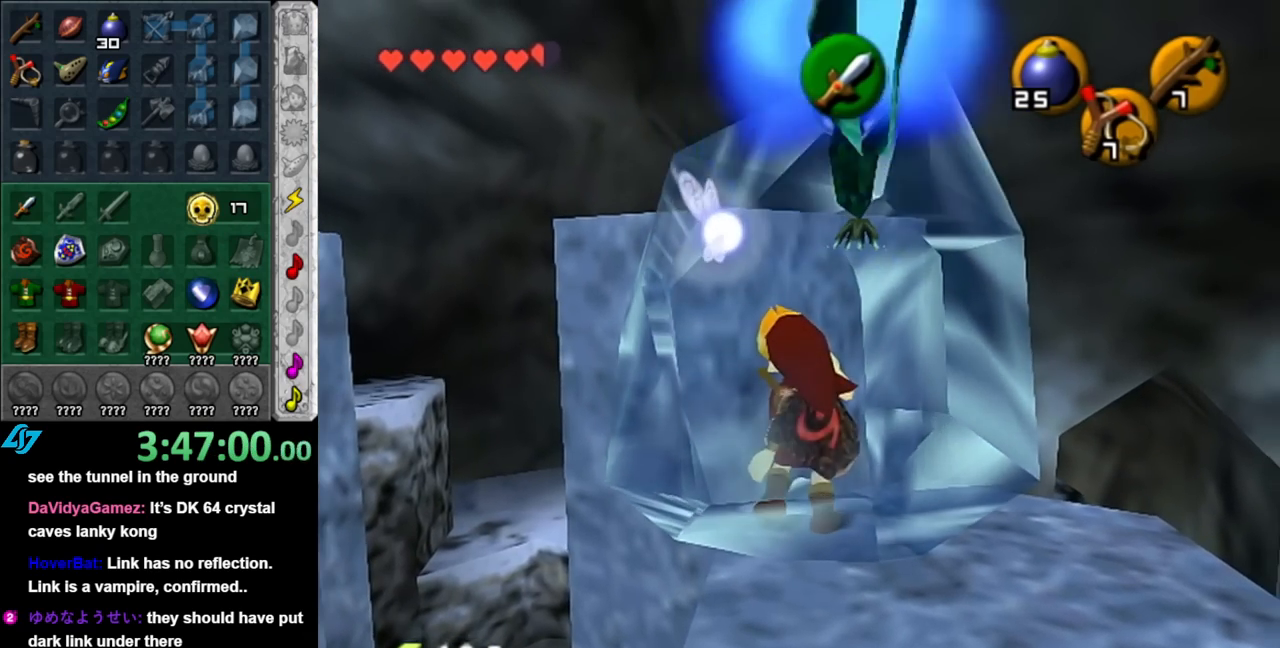
{"buttons": [], "left_stick": "center", "right_stick": "center", "events": [[33, "A", "down"], [33, "B", "down"], [67, "left_stick", "up-left"], [117, "A", "up"], [150, "B", "up"], [183, "left_stick", "down-left"], [250, "left_stick", "down-right"], [317, "left_stick", "center"]]}
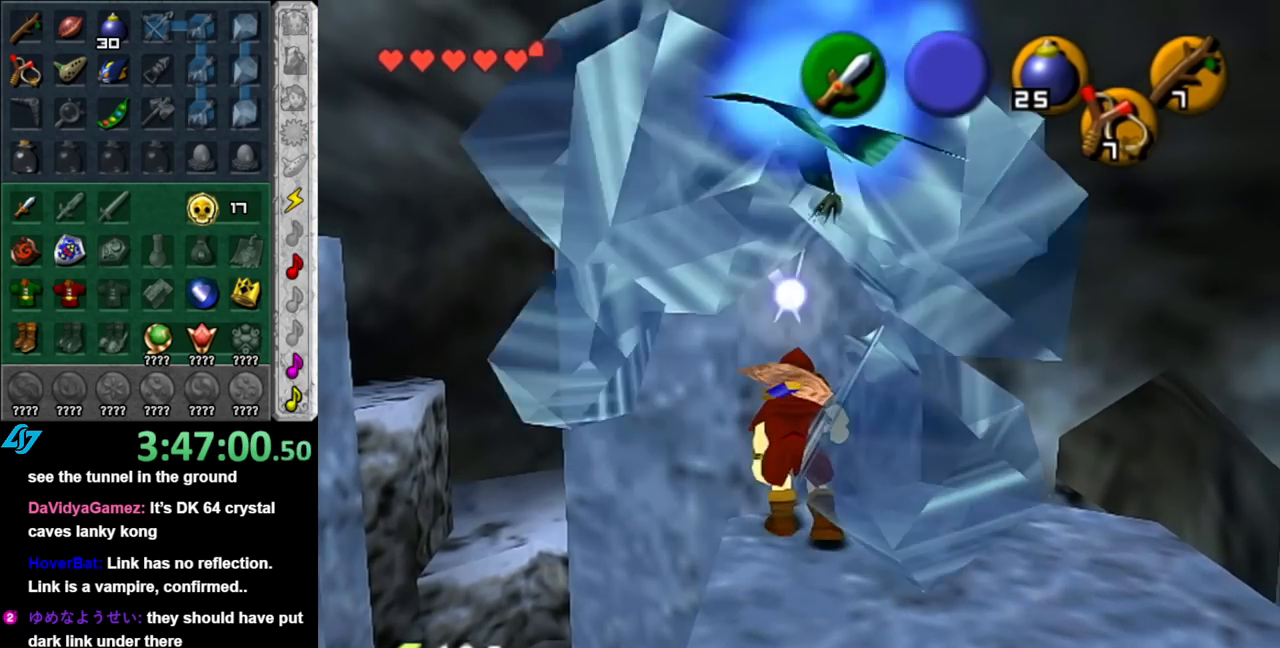
{"buttons": [], "left_stick": "down-right", "right_stick": "center", "events": [[333, "left_stick", "down-right"]]}
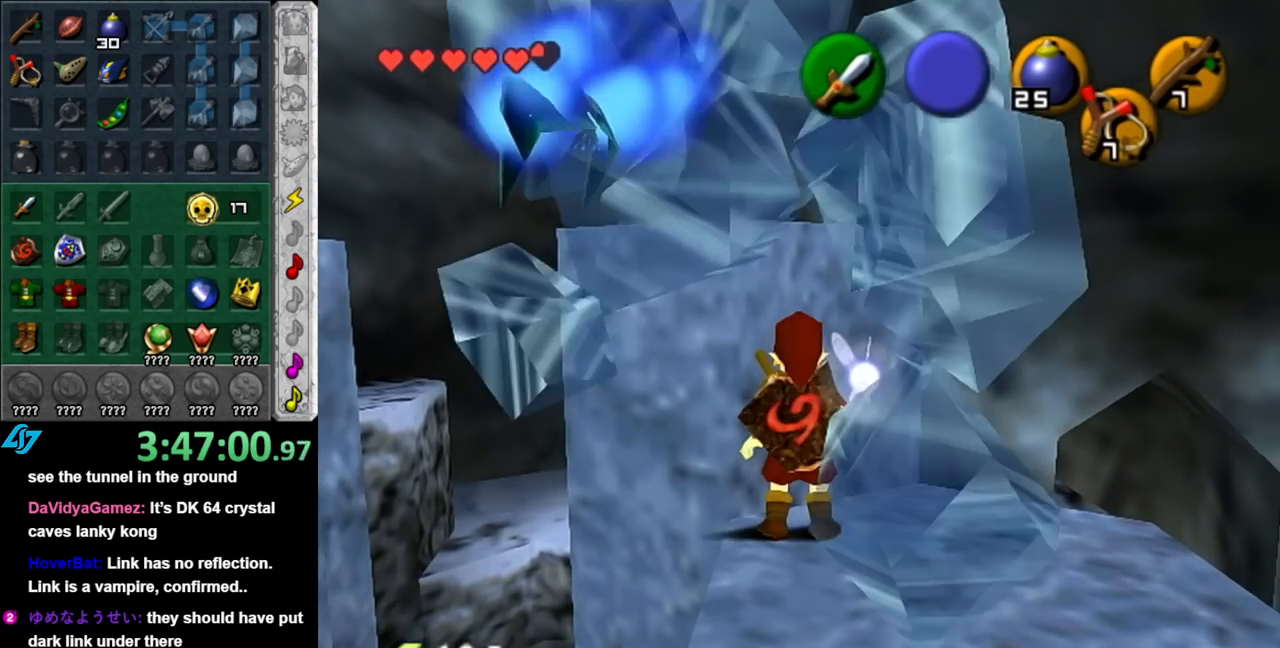
{"buttons": ["L1"], "left_stick": "center", "right_stick": "center", "events": [[33, "left_stick", "center"], [183, "left_stick", "down-left"], [317, "left_stick", "center"], [333, "L1", "down"]]}
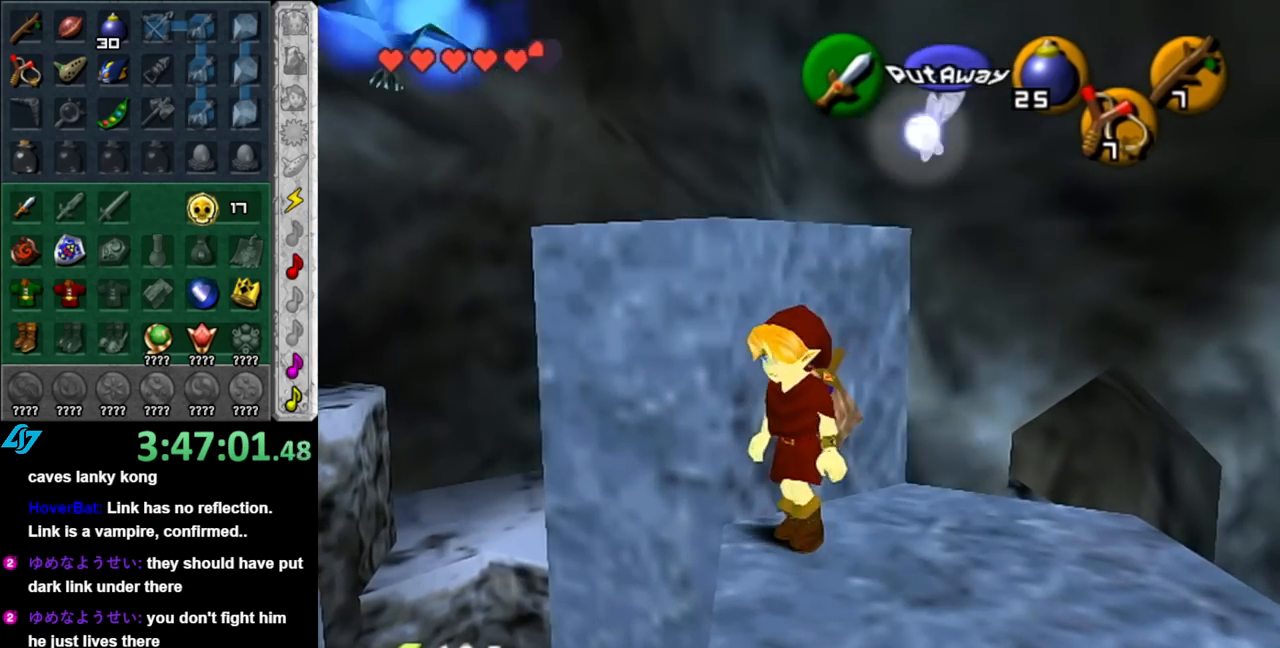
{"buttons": ["L1", "Z"], "left_stick": "center", "right_stick": "center", "events": [[67, "L1", "up"], [67, "Z", "down"], [183, "L1", "down"], [367, "L1", "up"], [467, "L1", "down"]]}
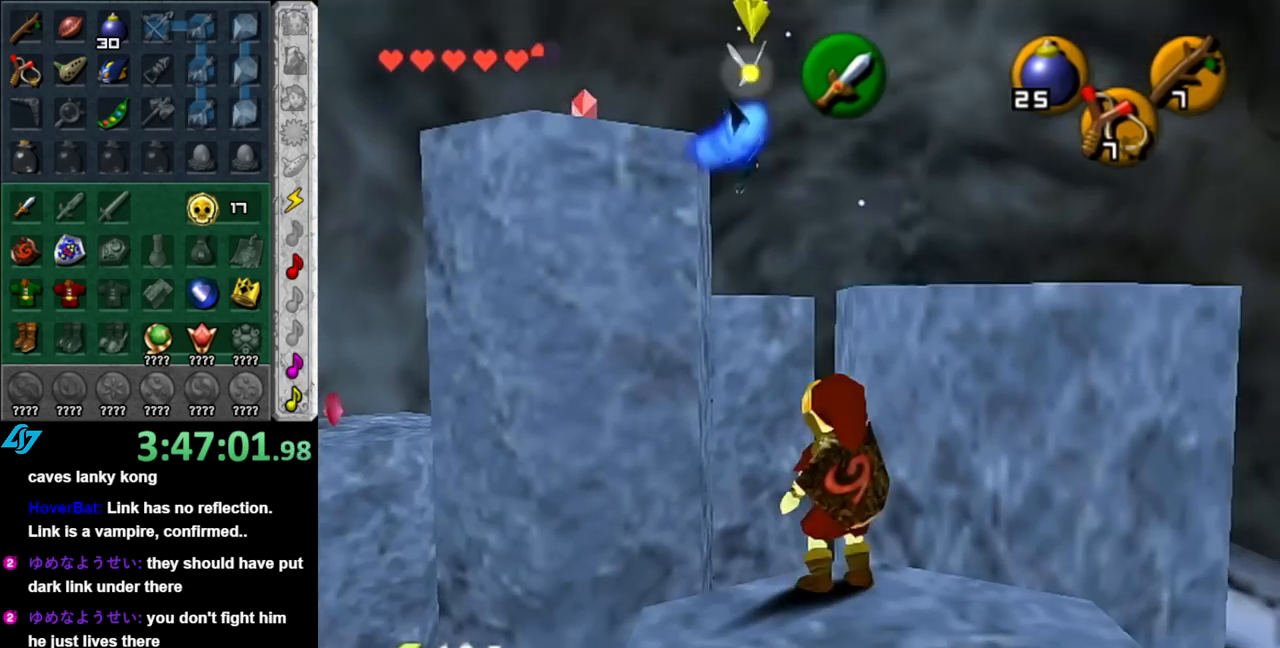
{"buttons": ["Z"], "left_stick": "center", "right_stick": "center", "events": [[183, "L1", "up"]]}
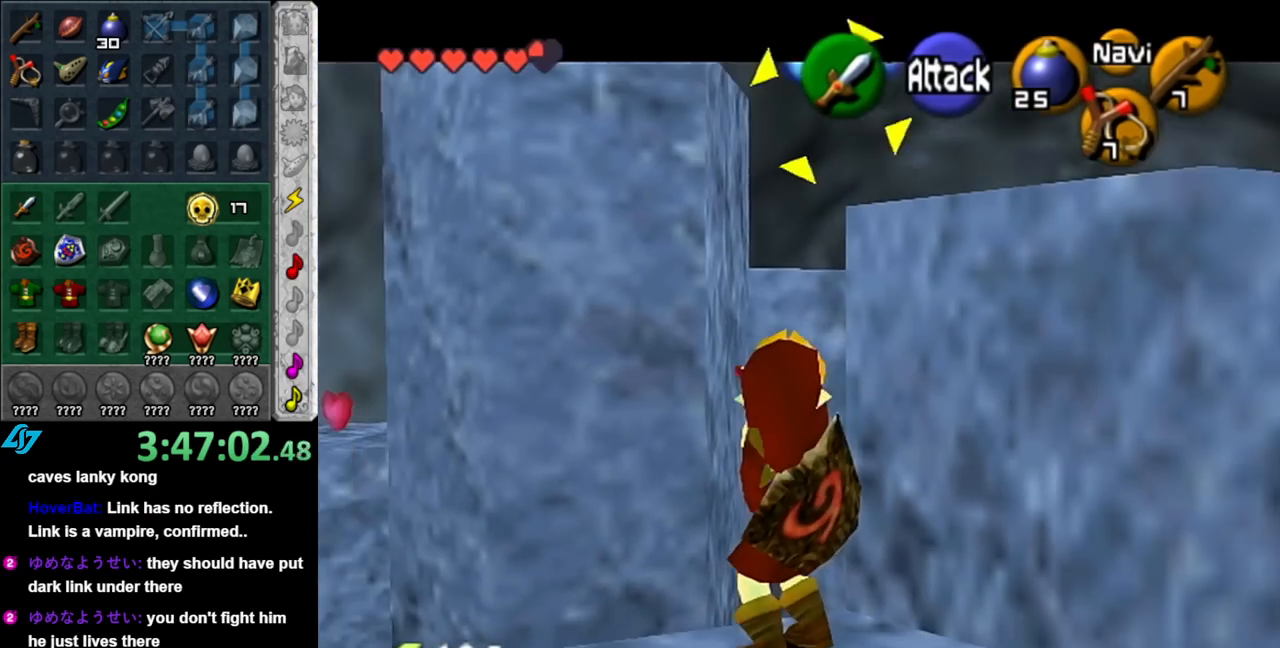
{"buttons": [], "left_stick": "center", "right_stick": "center", "events": [[117, "Z", "up"]]}
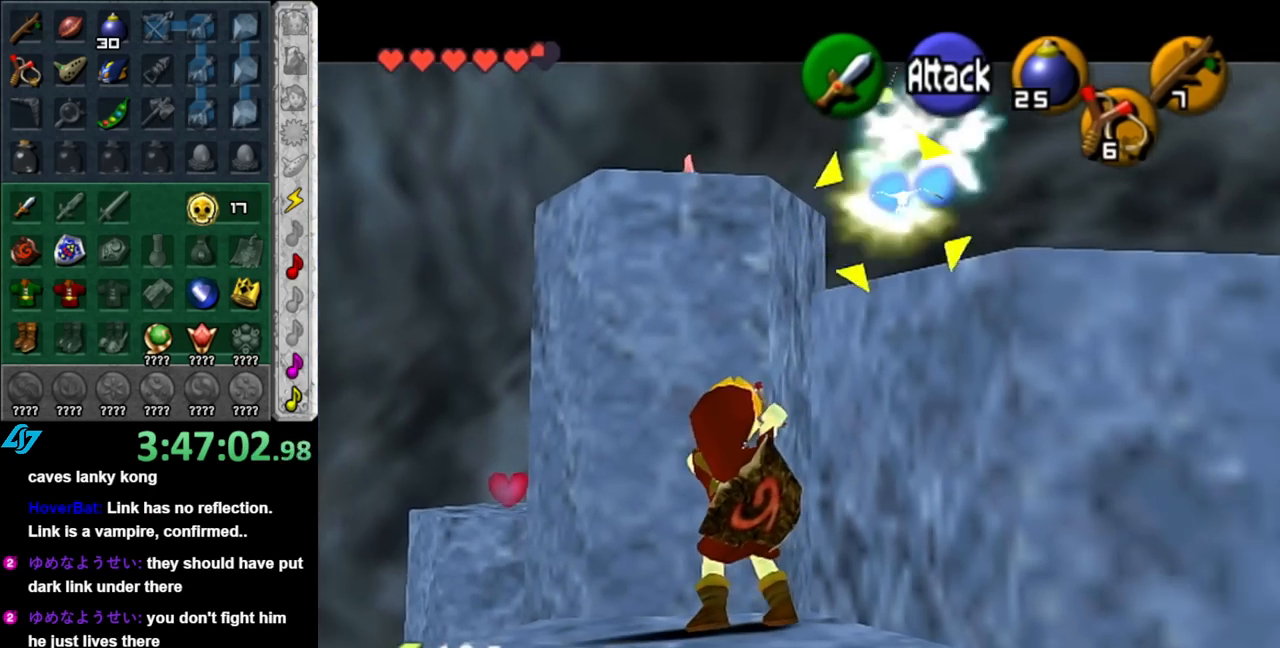
{"buttons": [], "left_stick": "down-right", "right_stick": "center", "events": [[217, "left_stick", "down"], [433, "left_stick", "down-right"]]}
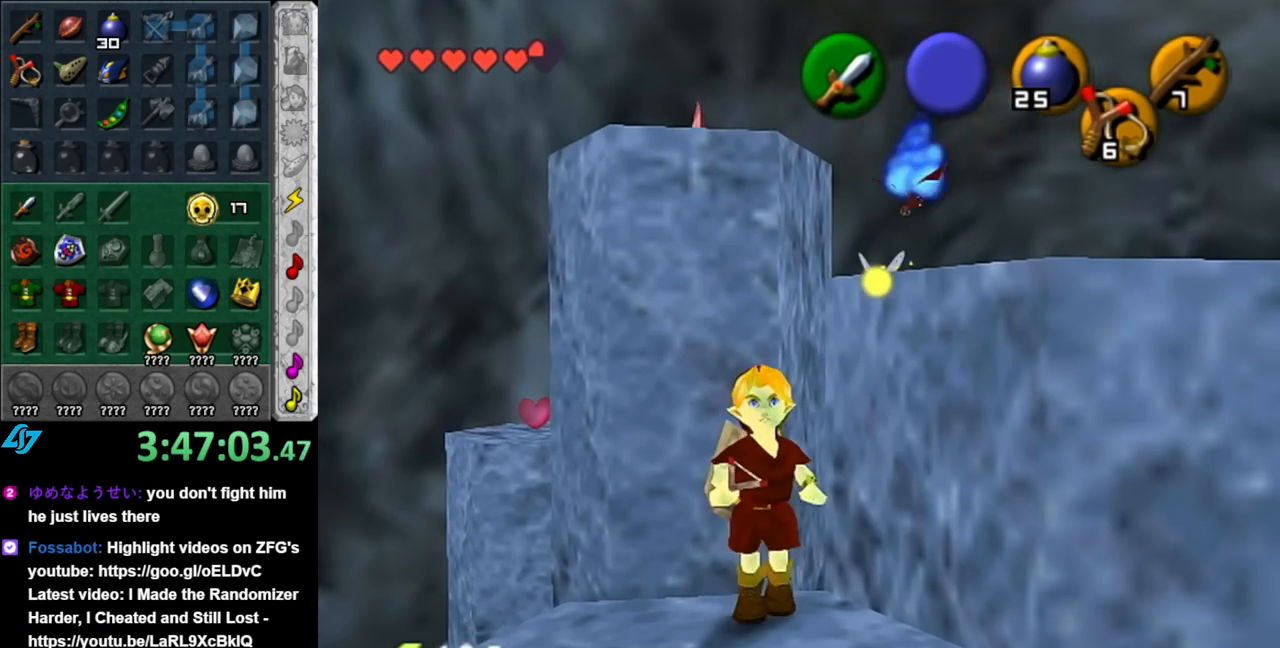
{"buttons": [], "left_stick": "up", "right_stick": "center", "events": [[67, "left_stick", "up-right"], [183, "left_stick", "up"]]}
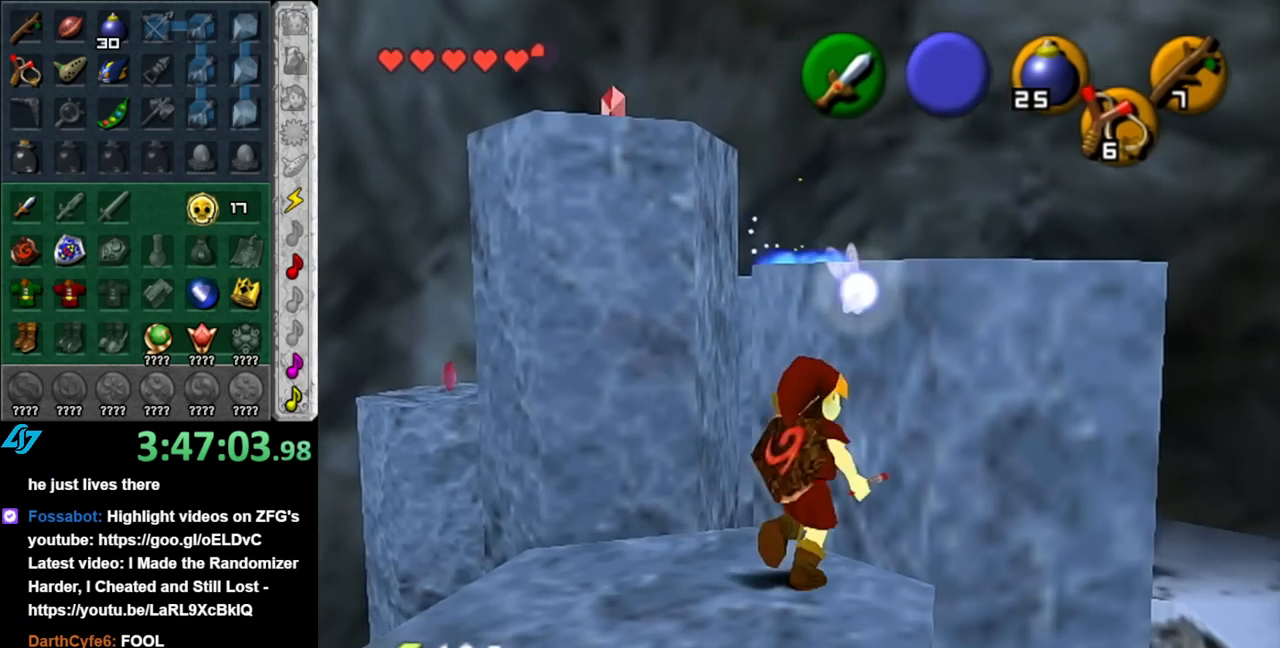
{"buttons": [], "left_stick": "up", "right_stick": "center", "events": [[183, "A", "down"], [333, "A", "up"]]}
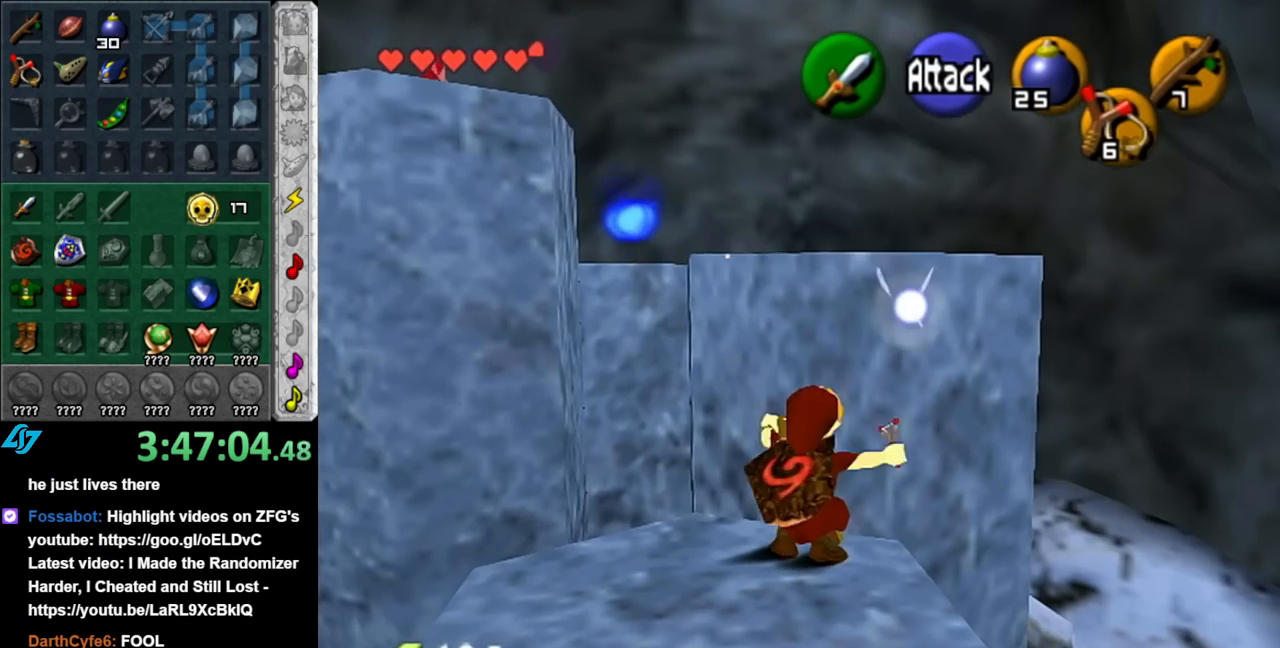
{"buttons": [], "left_stick": "up", "right_stick": "center", "events": []}
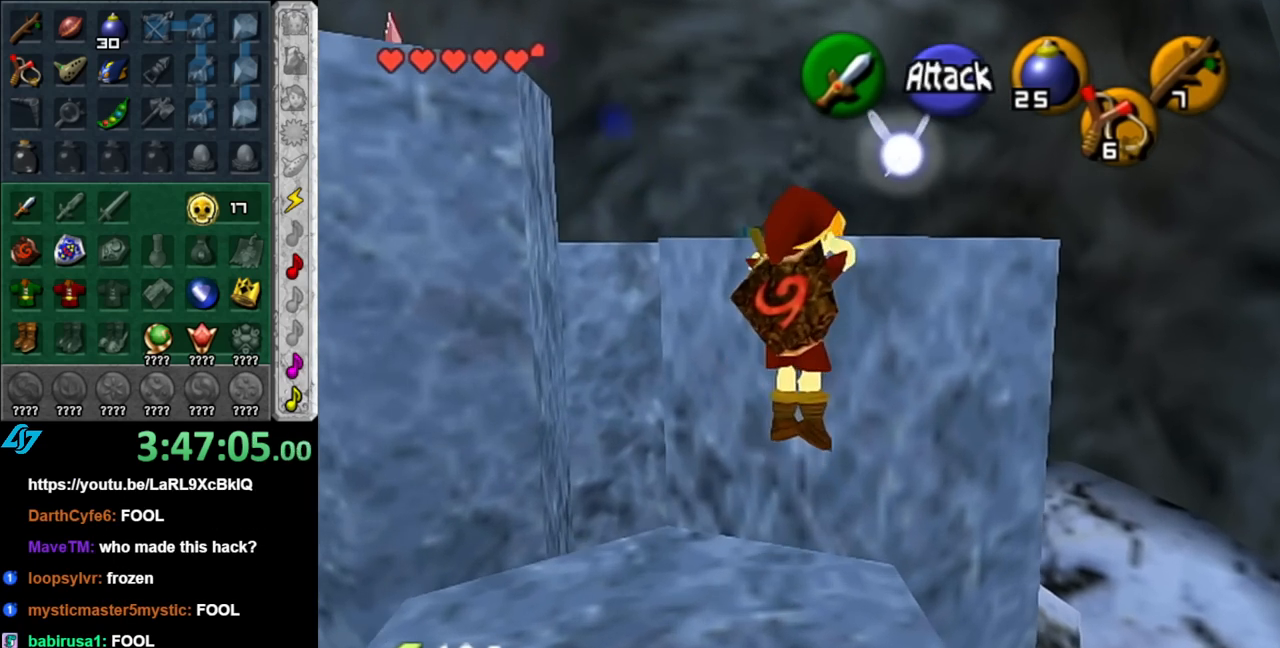
{"buttons": [], "left_stick": "center", "right_stick": "center", "events": [[67, "left_stick", "center"]]}
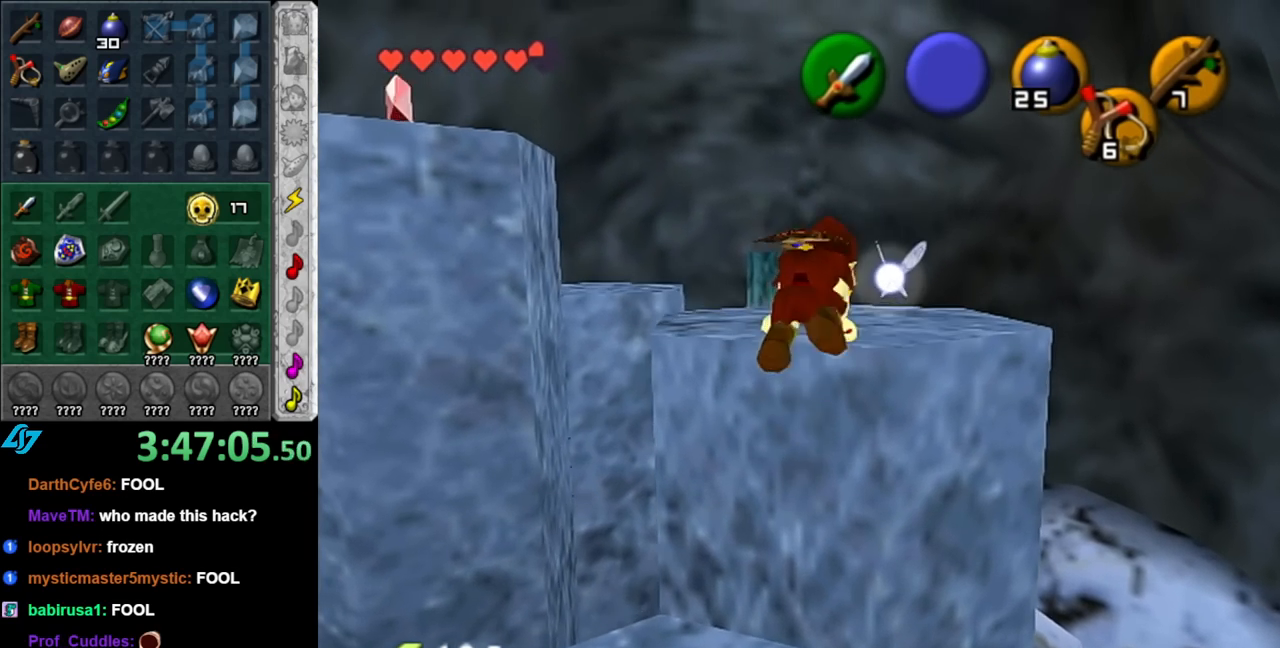
{"buttons": ["L1"], "left_stick": "center", "right_stick": "center", "events": [[217, "left_stick", "up-left"], [350, "L1", "down"], [350, "left_stick", "center"]]}
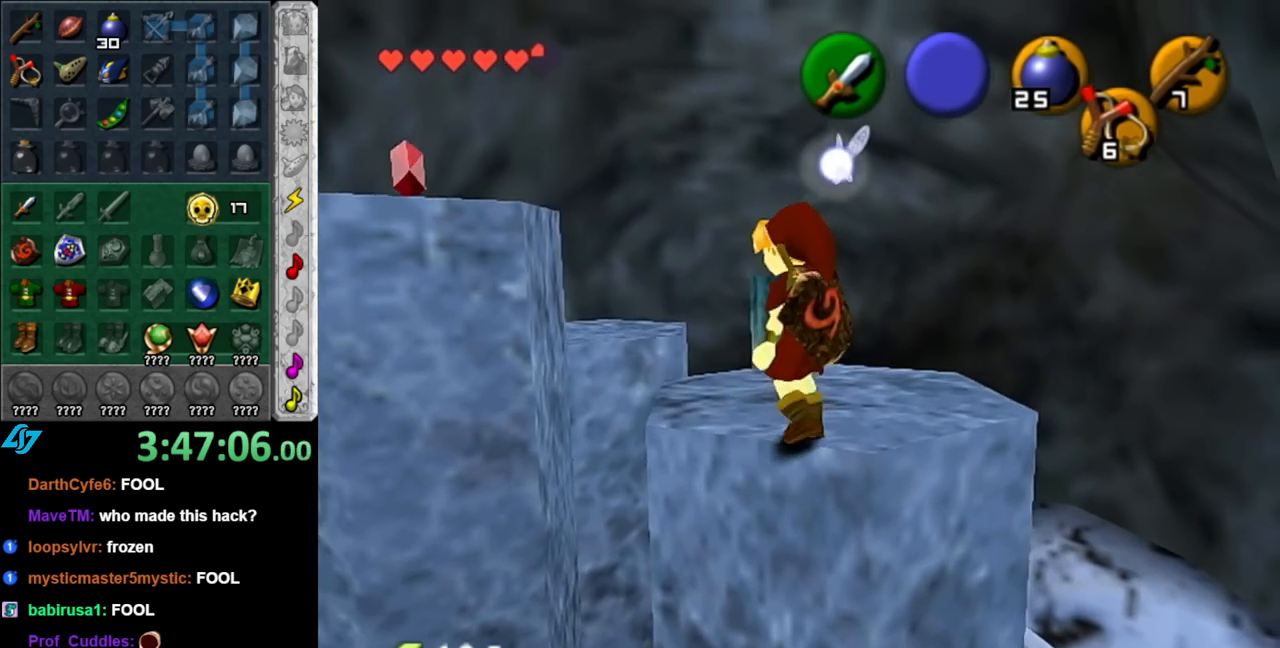
{"buttons": [], "left_stick": "up-right", "right_stick": "center", "events": [[67, "L1", "up"], [250, "left_stick", "up-right"]]}
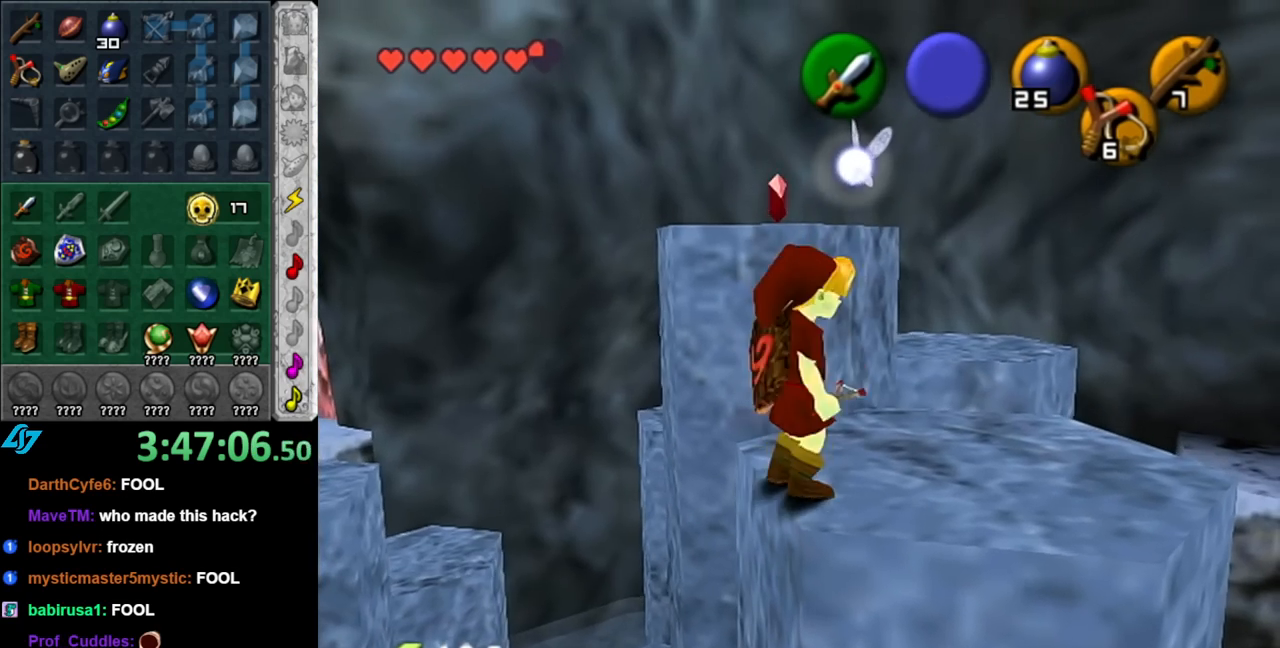
{"buttons": [], "left_stick": "up", "right_stick": "center", "events": [[217, "left_stick", "up"]]}
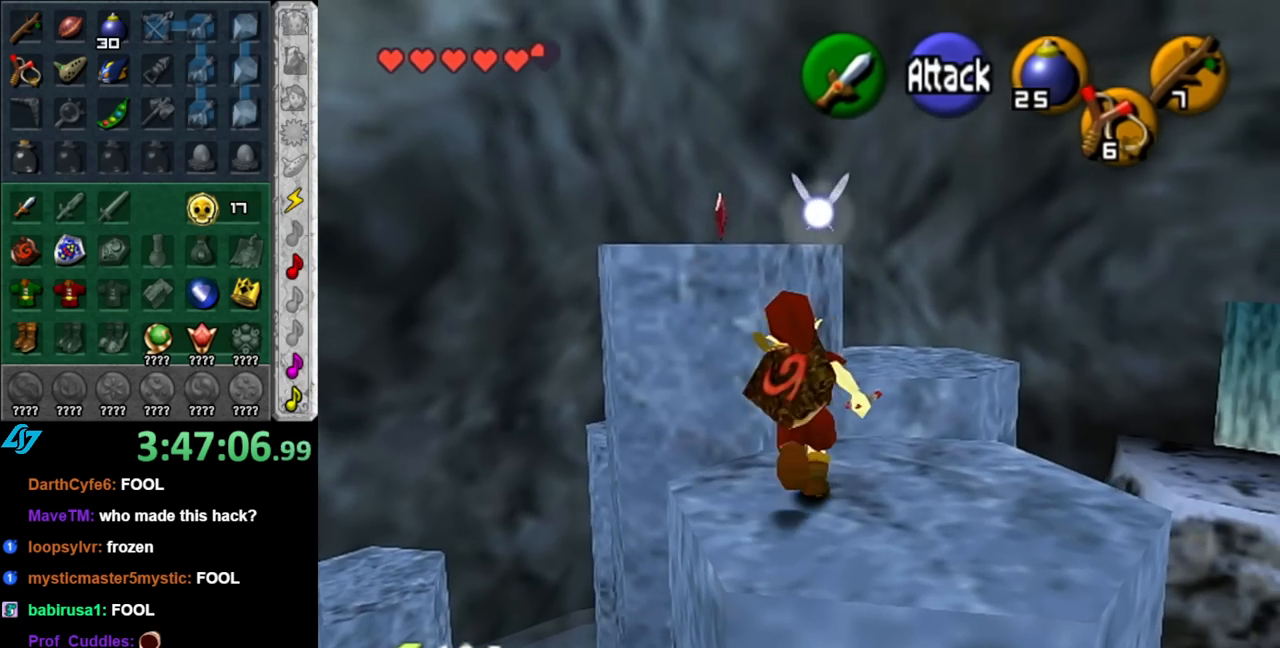
{"buttons": [], "left_stick": "up", "right_stick": "center", "events": []}
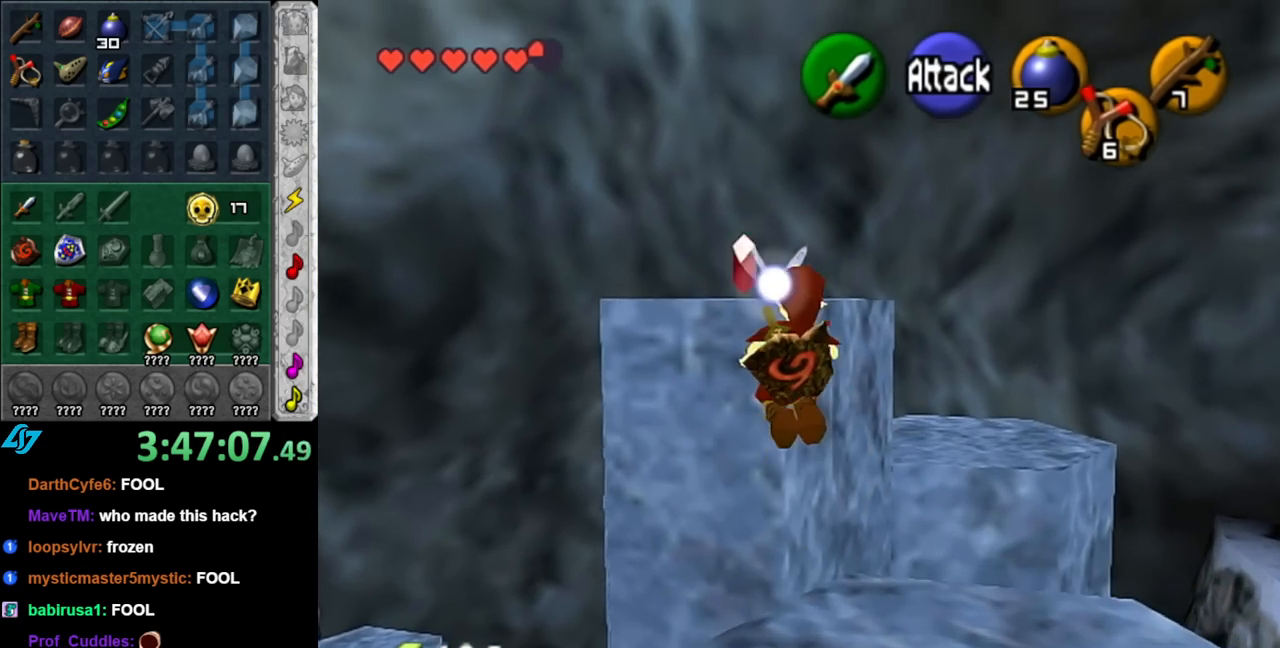
{"buttons": [], "left_stick": "center", "right_stick": "center", "events": [[283, "left_stick", "center"]]}
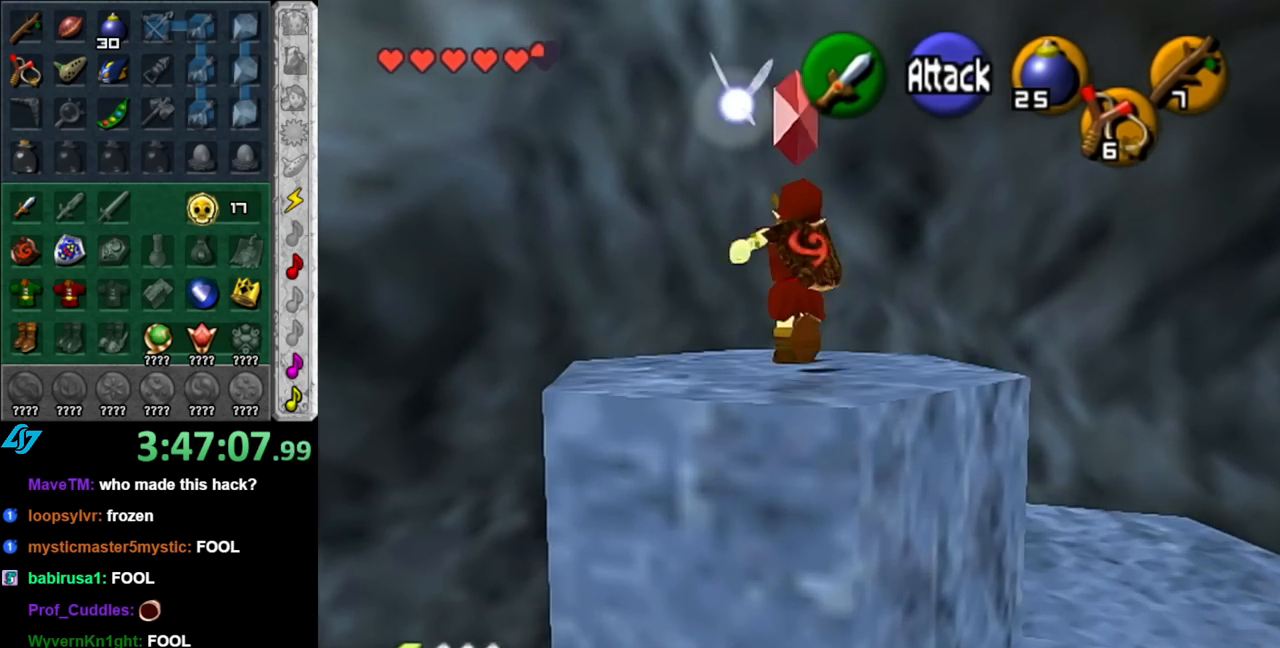
{"buttons": [], "left_stick": "center", "right_stick": "center", "events": [[67, "B", "down"], [217, "B", "up"]]}
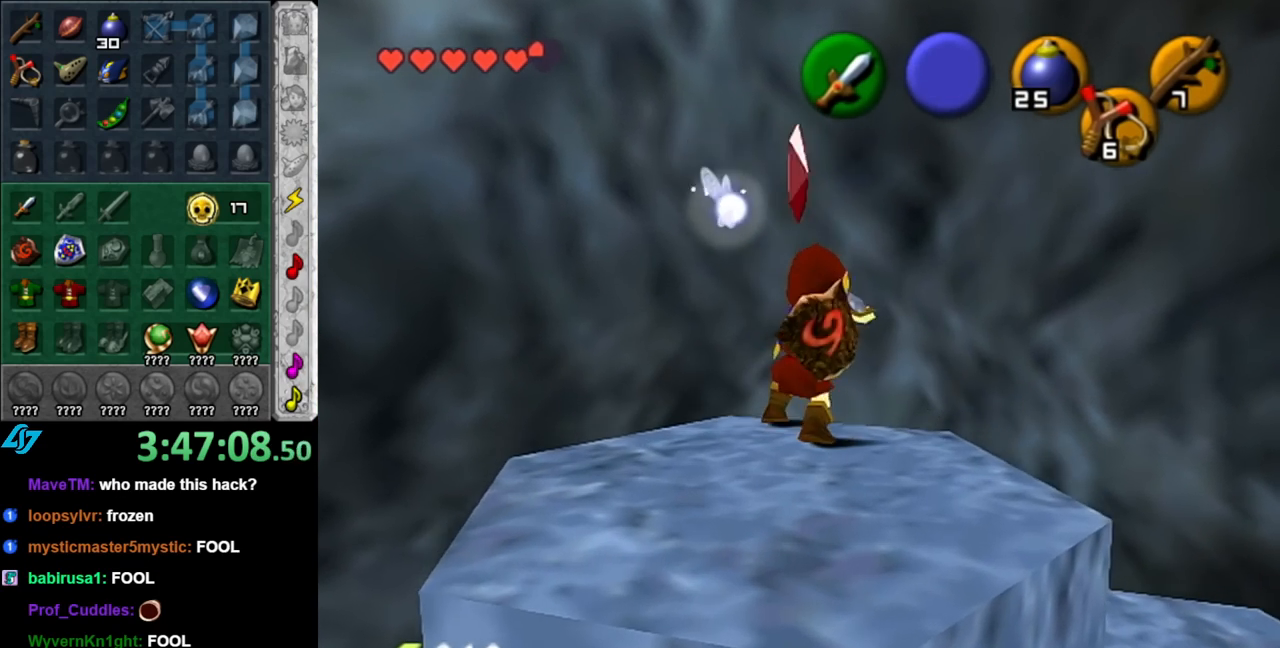
{"buttons": [], "left_stick": "down", "right_stick": "center", "events": [[150, "left_stick", "down"]]}
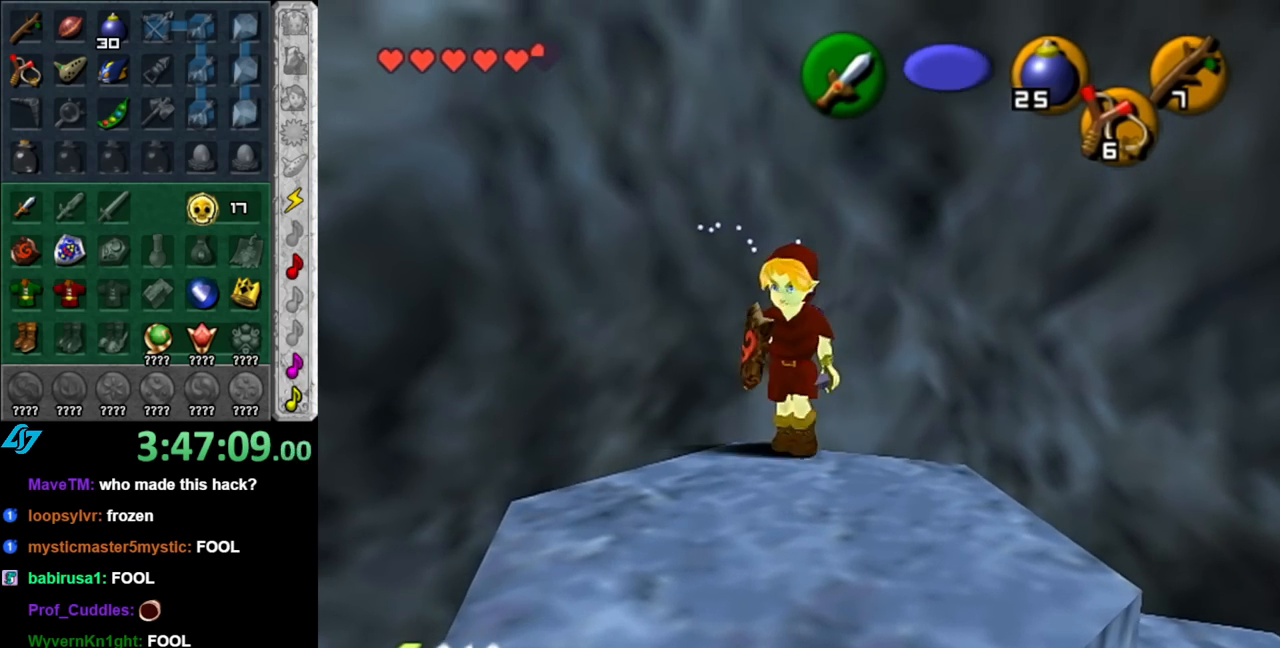
{"buttons": ["L1"], "left_stick": "center", "right_stick": "center", "events": [[33, "left_stick", "center"], [283, "left_stick", "left"], [350, "L1", "down"], [400, "left_stick", "center"]]}
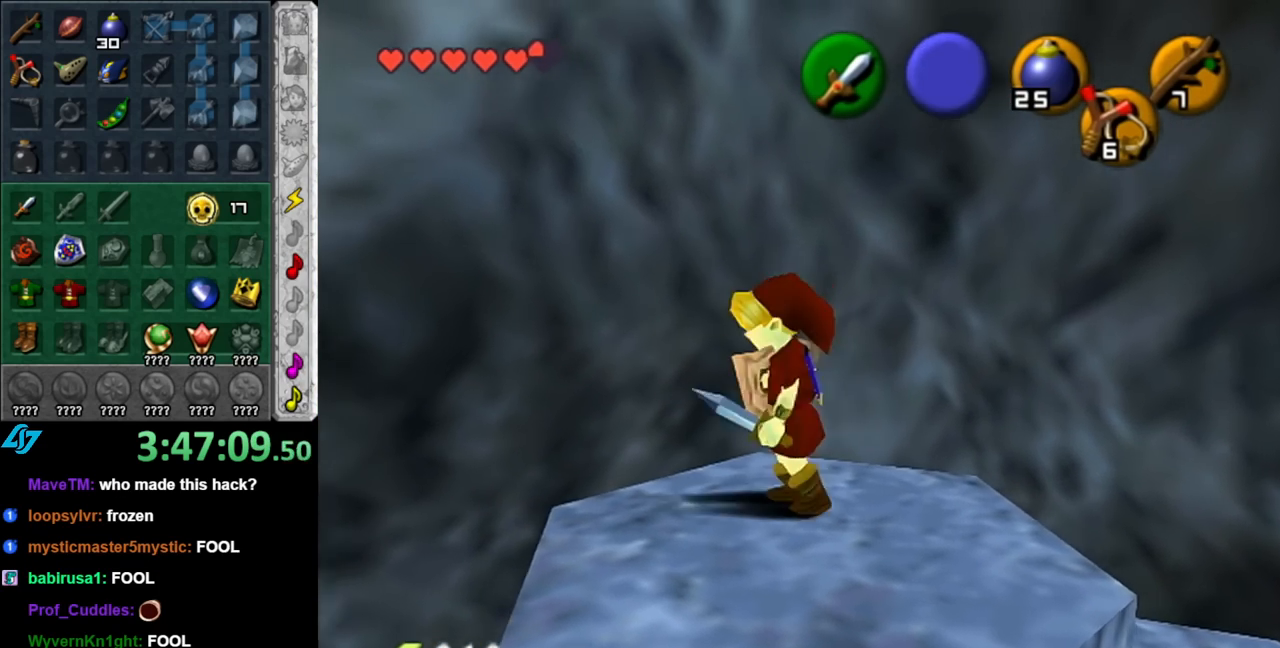
{"buttons": [], "left_stick": "center", "right_stick": "center", "events": [[83, "L1", "up"], [400, "X", "down"], [500, "X", "up"]]}
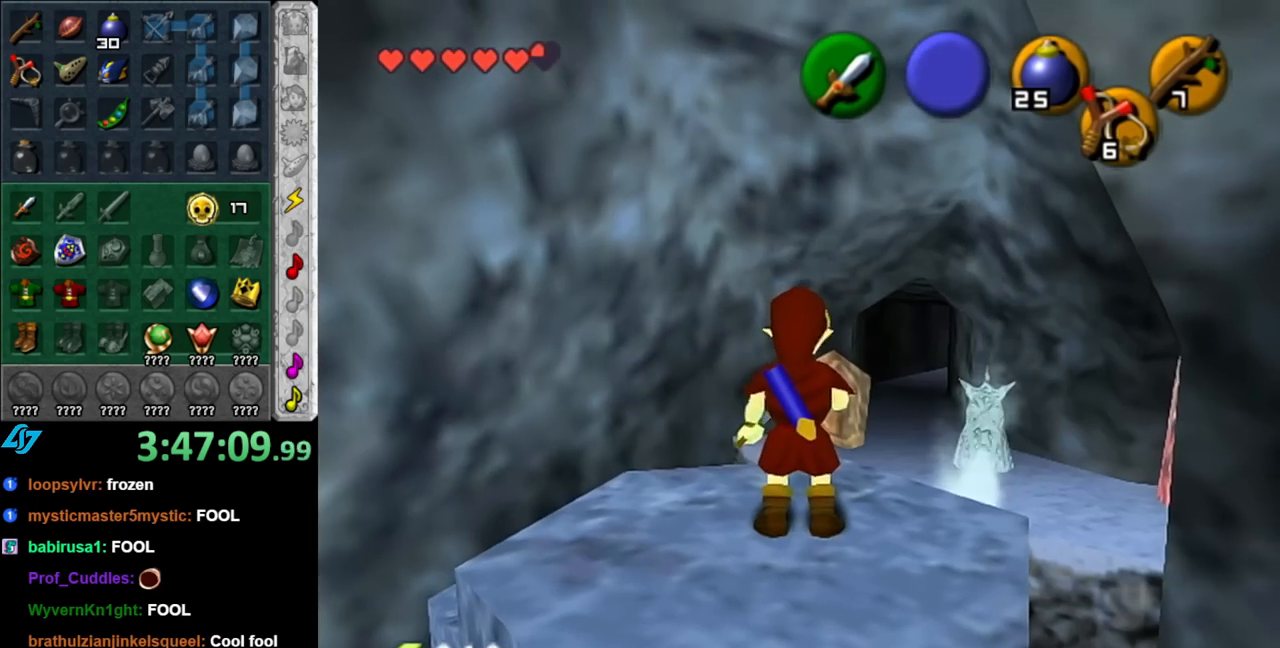
{"buttons": [], "left_stick": "up", "right_stick": "center", "events": [[467, "left_stick", "up"]]}
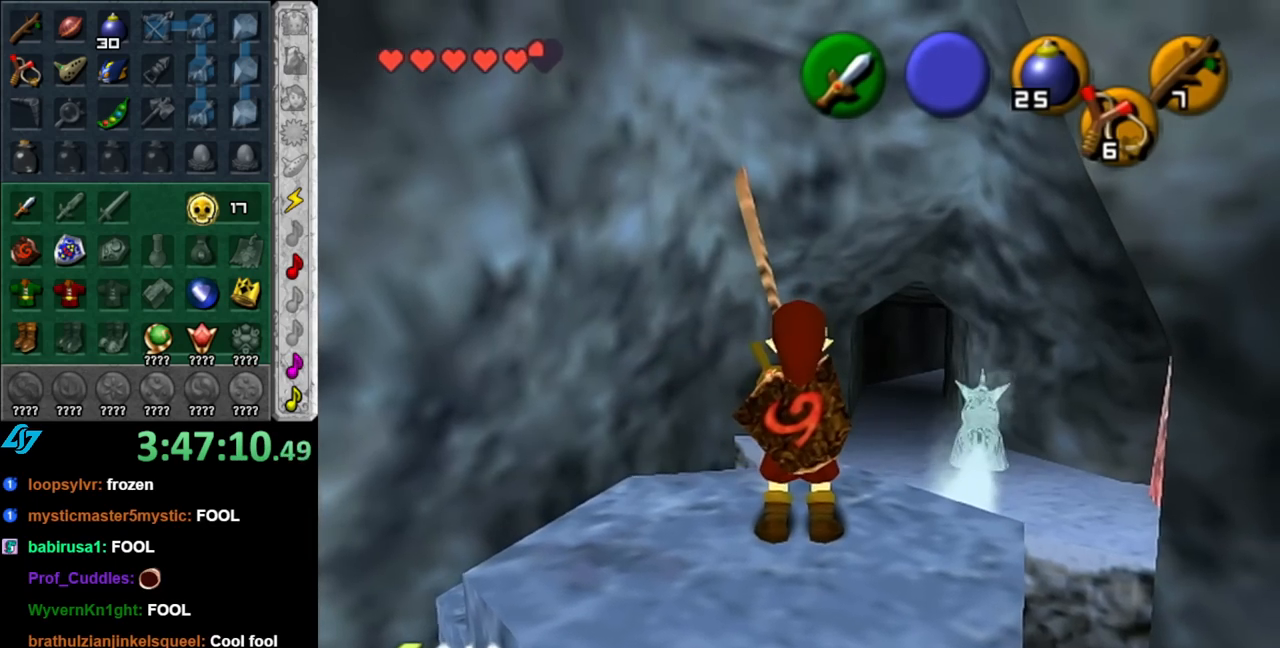
{"buttons": [], "left_stick": "up-right", "right_stick": "center", "events": [[150, "right_stick", "up"], [183, "left_stick", "center"], [283, "right_stick", "center"], [333, "left_stick", "up-right"]]}
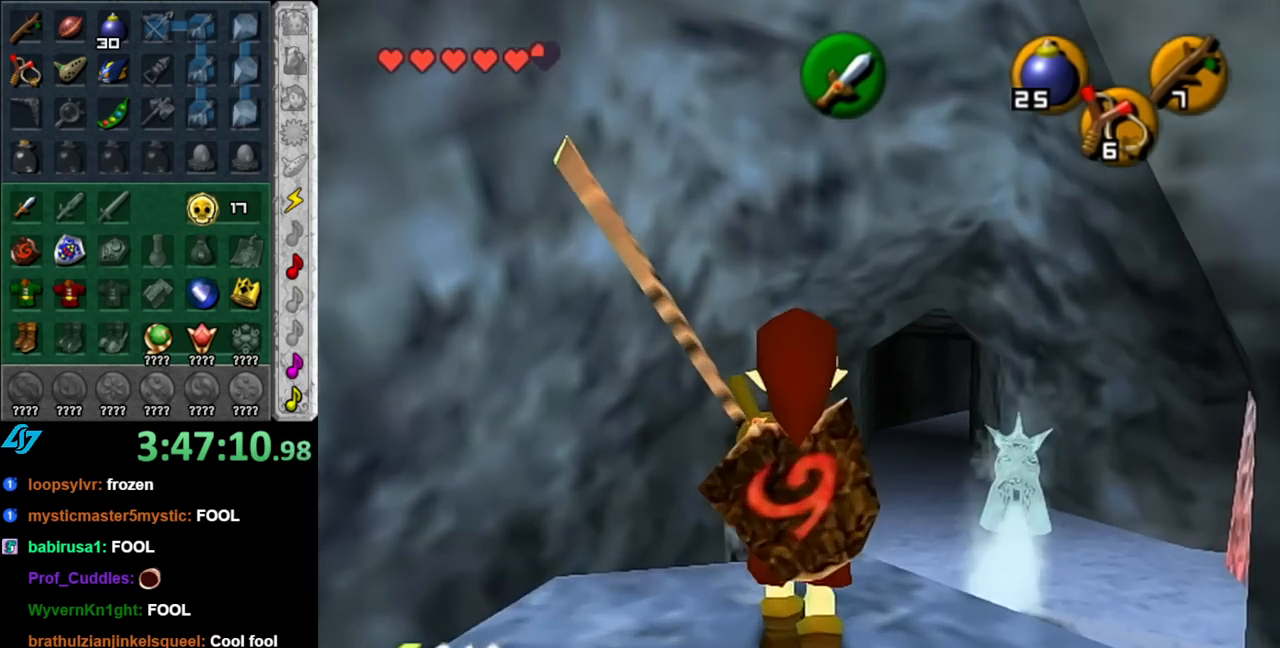
{"buttons": [], "left_stick": "up-left", "right_stick": "center", "events": [[217, "left_stick", "up"], [433, "left_stick", "up-left"]]}